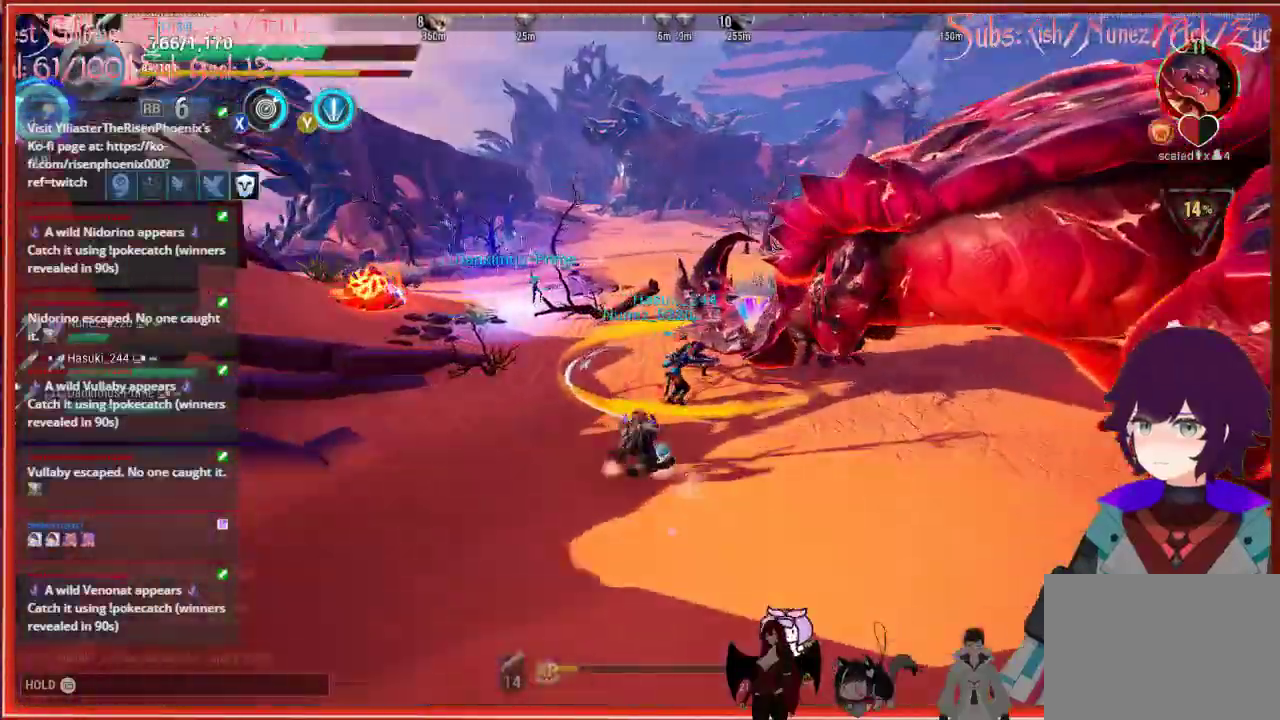
Gameplay with a controller (Xbox layout); each line is a JSON object with the inputs held at the frame after it (dt_ms = milliseconds from this image to that frame). "events" lists button and stick changes between this image and that frame as [ms after this image, input, new state], when the widget could be followed in between.
{"dt_ms": 500, "buttons": [], "left_stick": "up-left", "right_stick": "right", "events": []}
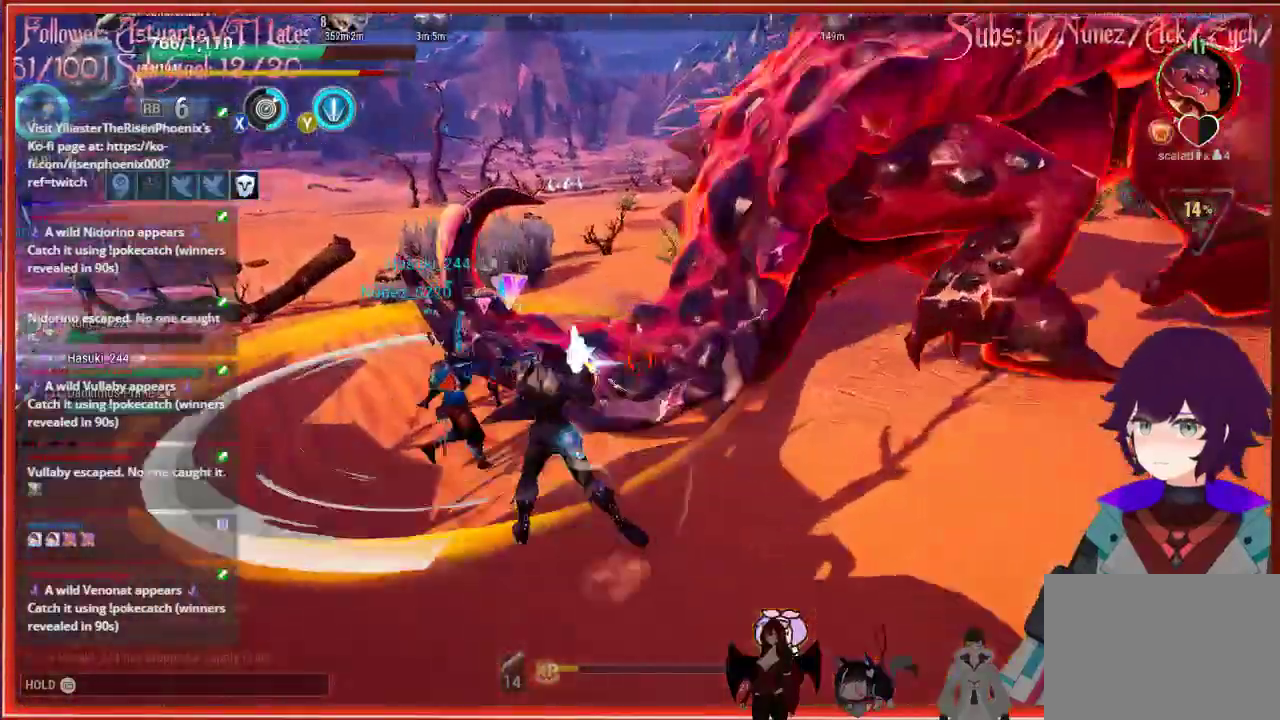
{"dt_ms": 500, "buttons": [], "left_stick": "up-left", "right_stick": "right", "events": []}
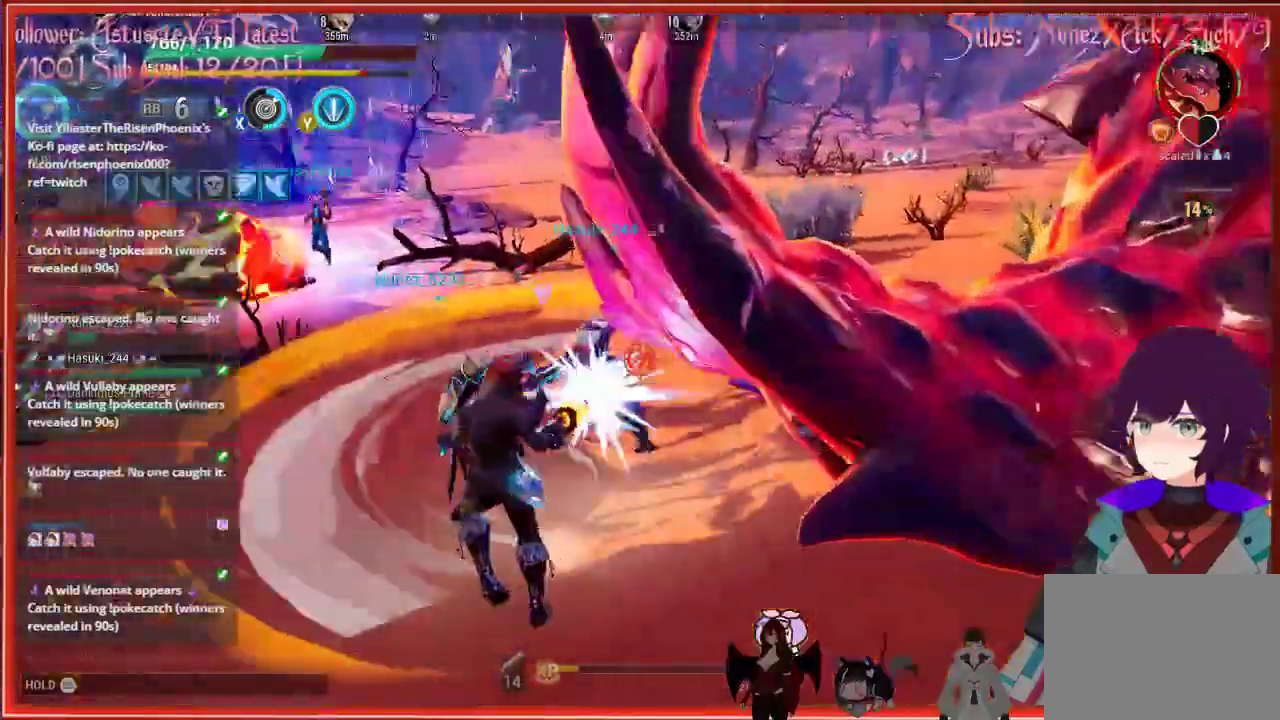
{"dt_ms": 500, "buttons": [], "left_stick": "up-left", "right_stick": "right", "events": []}
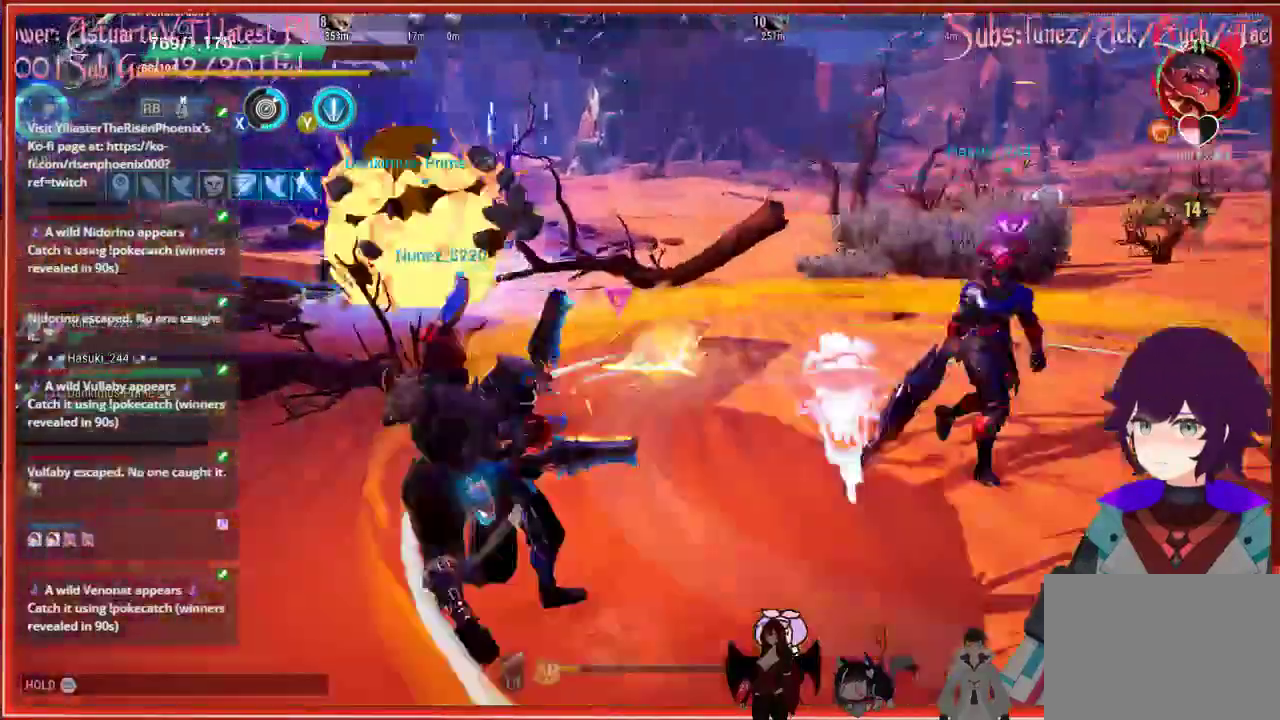
{"dt_ms": 500, "buttons": [], "left_stick": "up-left", "right_stick": "center", "events": [[283, "right_stick", "center"]]}
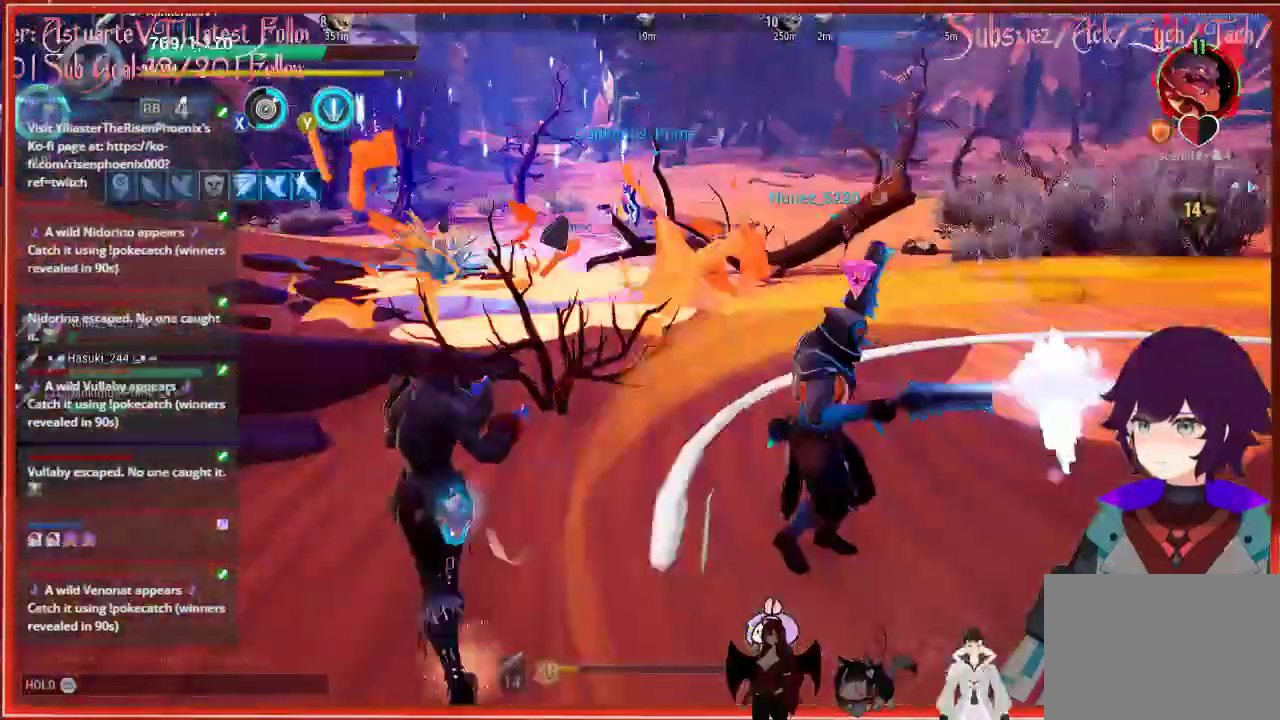
{"dt_ms": 500, "buttons": [], "left_stick": "up-left", "right_stick": "center", "events": []}
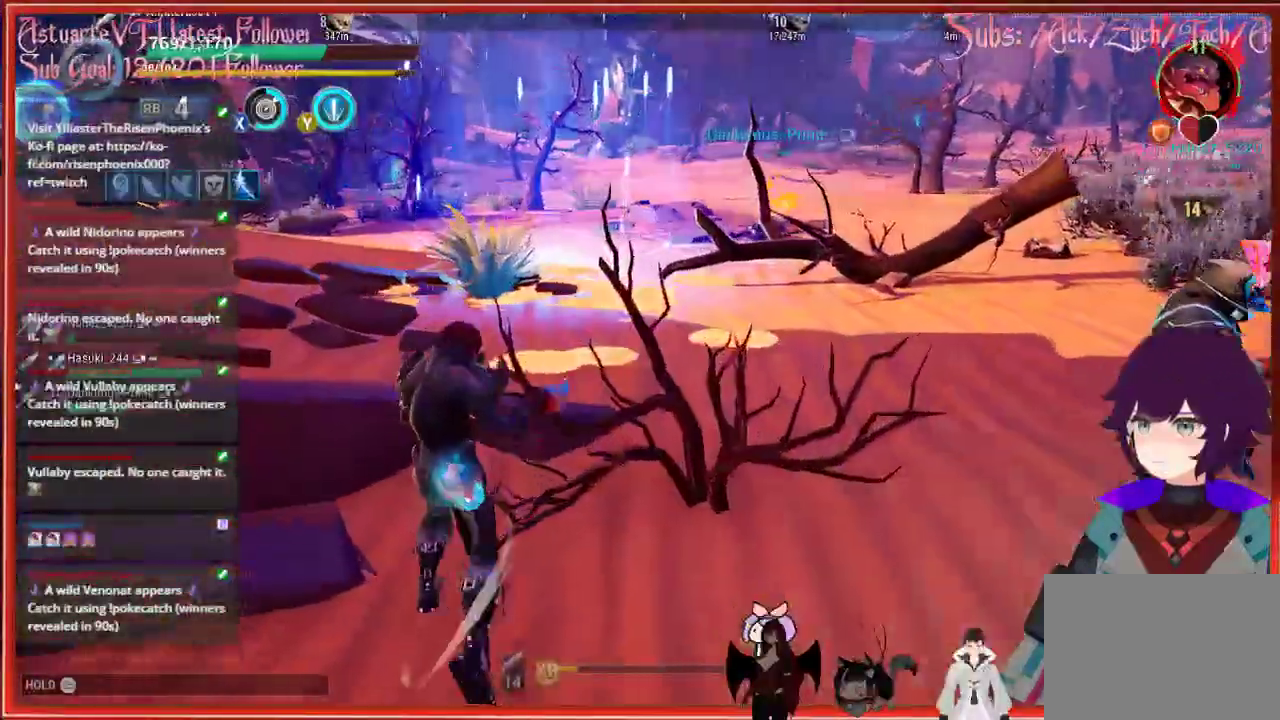
{"dt_ms": 500, "buttons": [], "left_stick": "up-left", "right_stick": "center", "events": []}
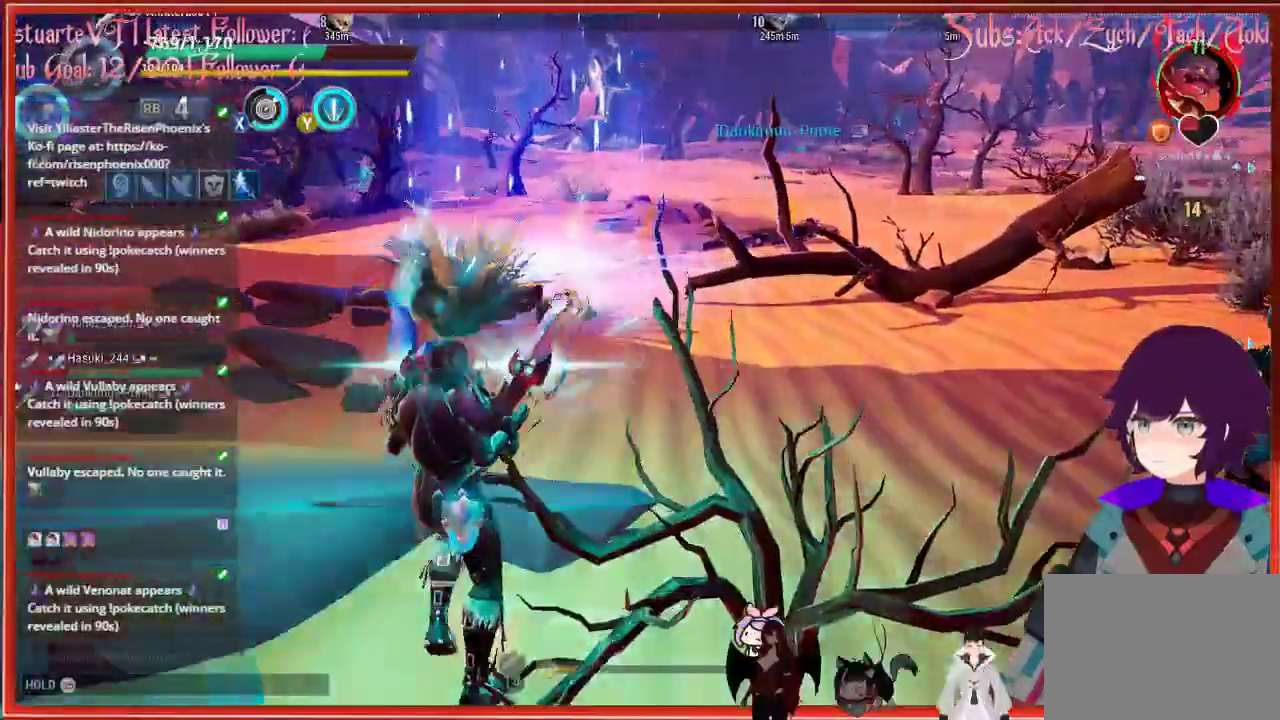
{"dt_ms": 500, "buttons": [], "left_stick": "up-left", "right_stick": "center", "events": [[367, "R1", "down"], [400, "R1", "up"]]}
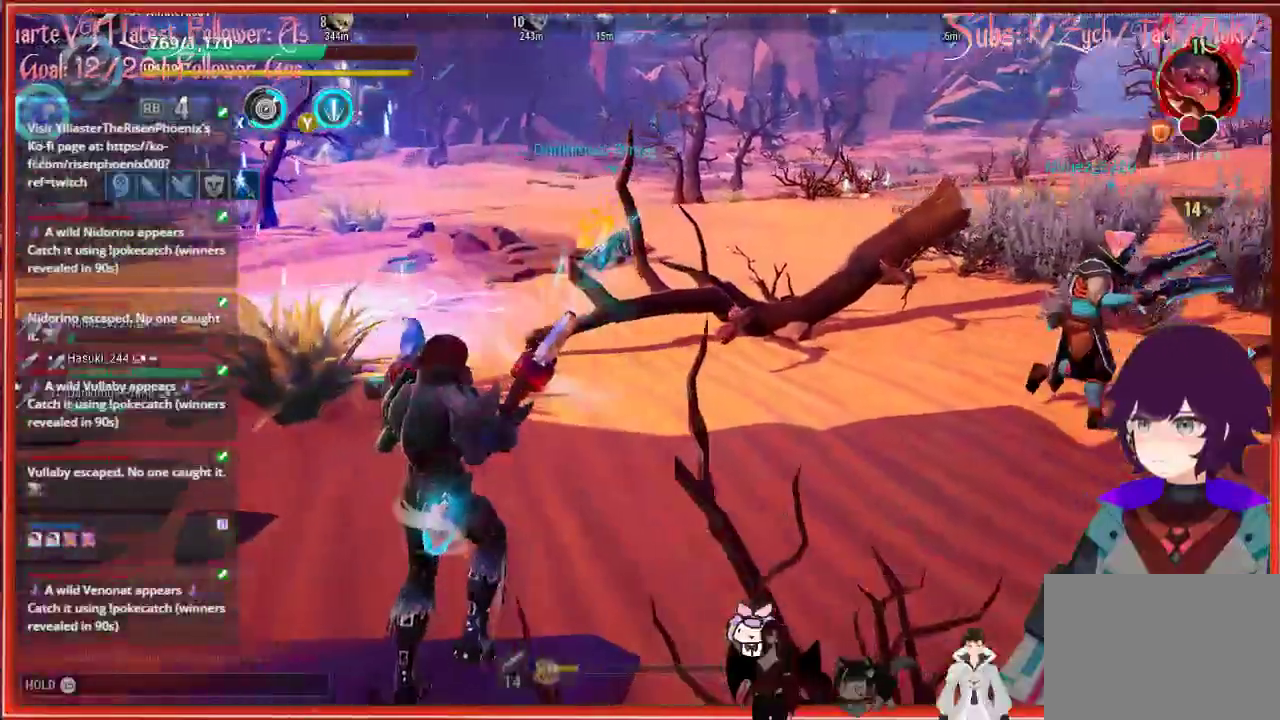
{"dt_ms": 500, "buttons": [], "left_stick": "up-left", "right_stick": "center", "events": []}
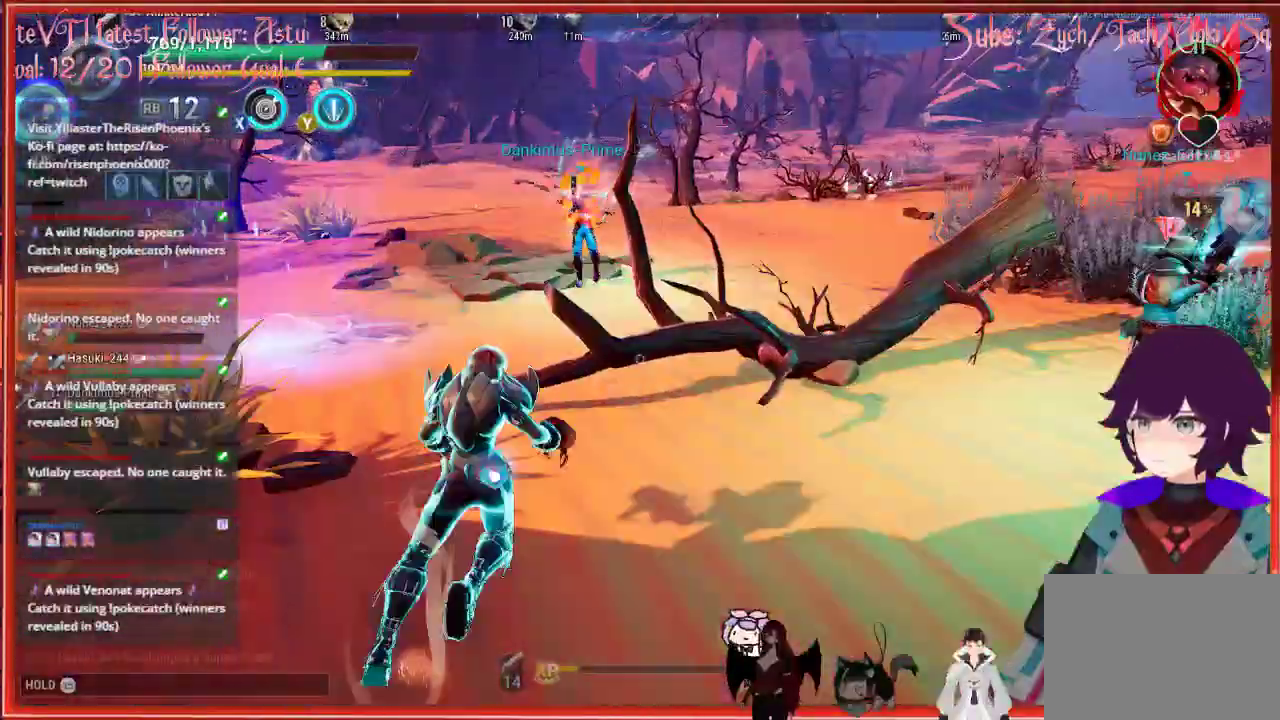
{"dt_ms": 500, "buttons": [], "left_stick": "up-left", "right_stick": "center", "events": []}
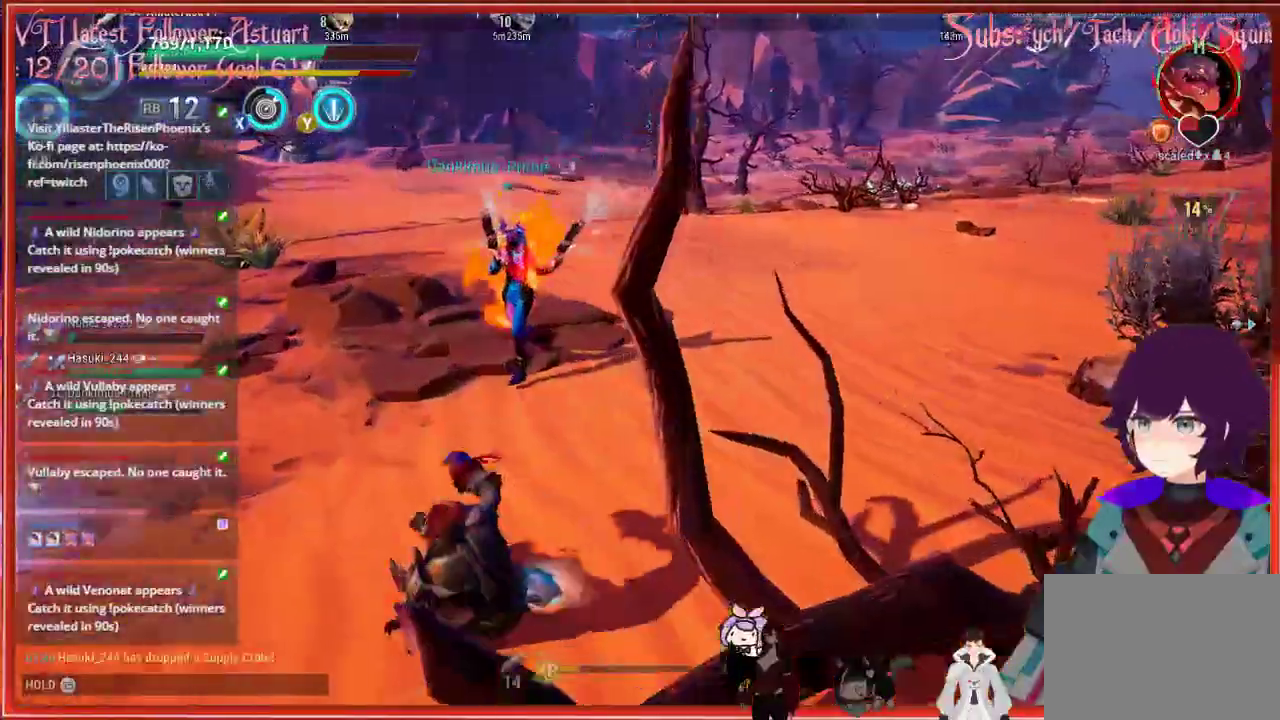
{"dt_ms": 500, "buttons": [], "left_stick": "up-left", "right_stick": "right", "events": [[83, "B", "down"], [117, "B", "up"], [267, "right_stick", "right"]]}
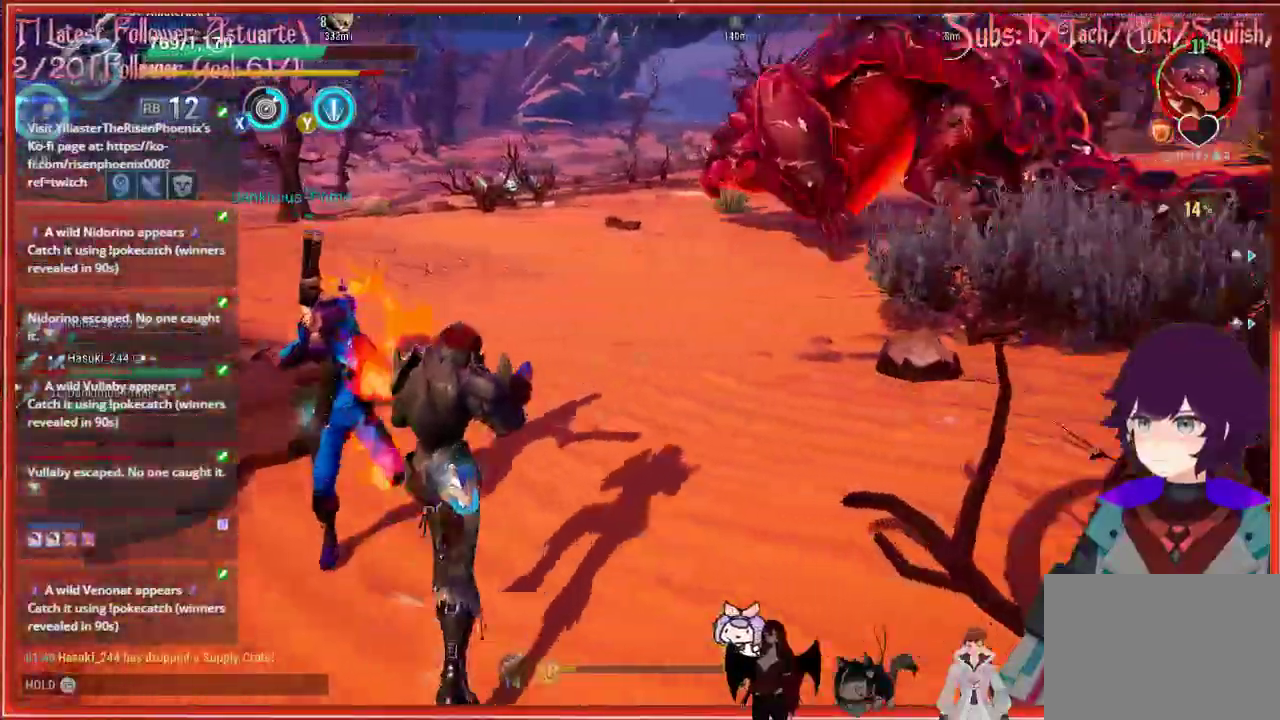
{"dt_ms": 500, "buttons": [], "left_stick": "up-left", "right_stick": "right", "events": []}
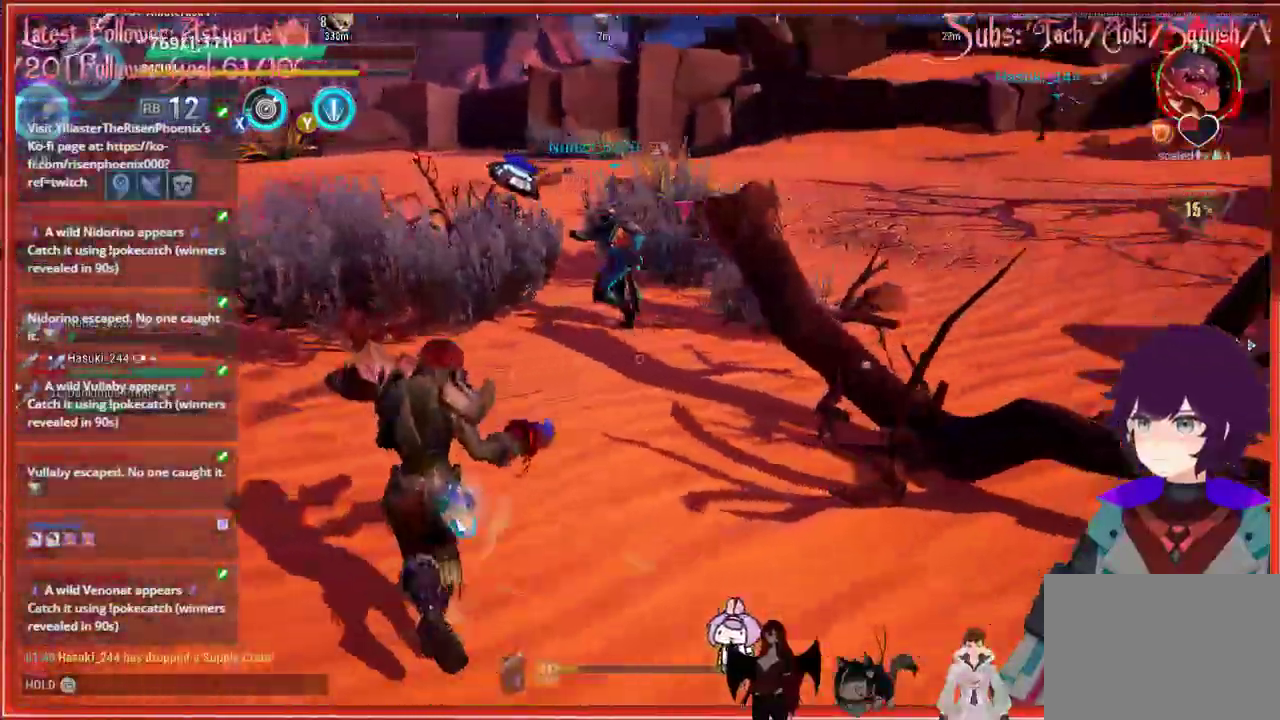
{"dt_ms": 500, "buttons": [], "left_stick": "left", "right_stick": "up-right", "events": [[267, "left_stick", "left"], [383, "right_stick", "up-right"]]}
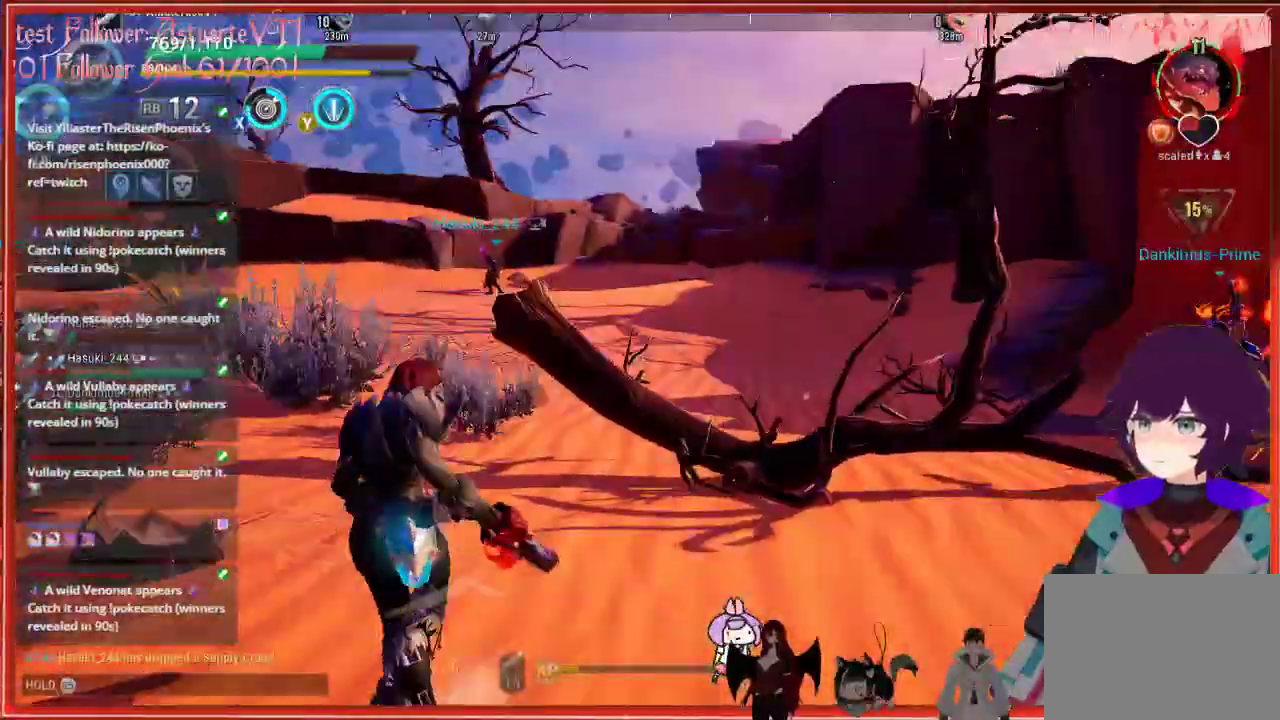
{"dt_ms": 500, "buttons": [], "left_stick": "left", "right_stick": "up-right", "events": []}
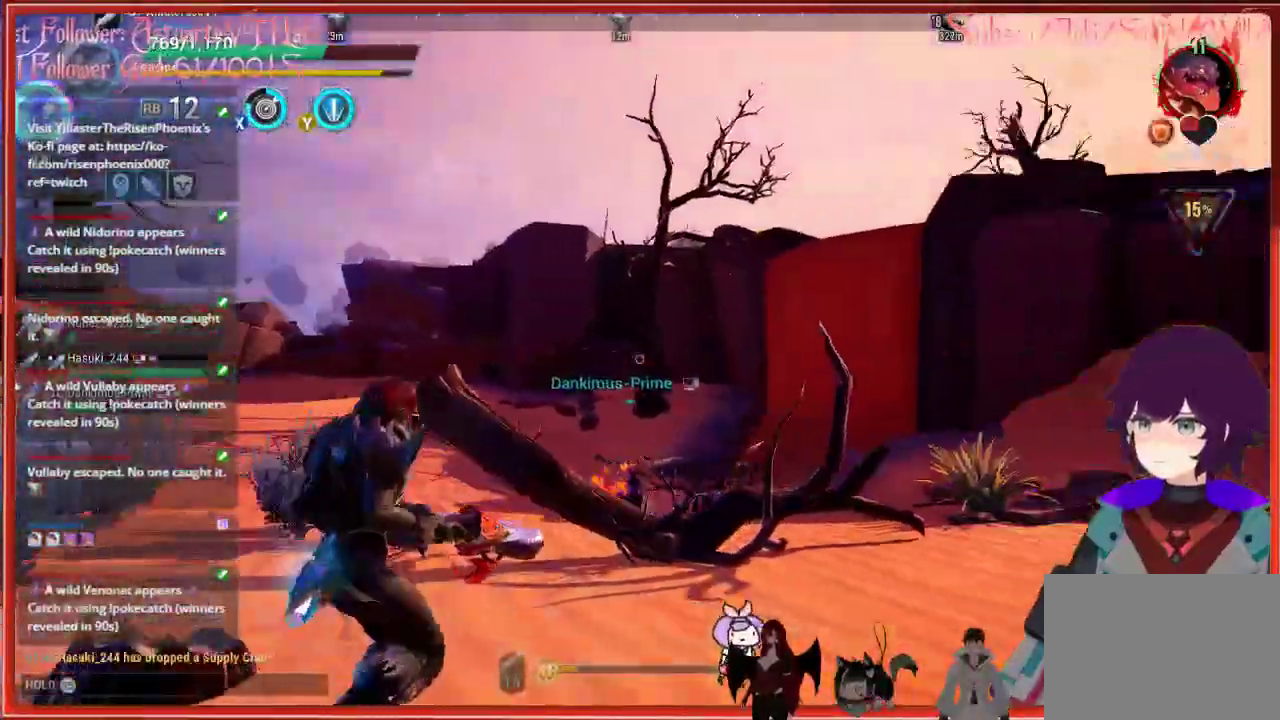
{"dt_ms": 500, "buttons": [], "left_stick": "down-right", "right_stick": "right", "events": [[217, "left_stick", "down-left"], [217, "right_stick", "right"], [333, "left_stick", "down-right"]]}
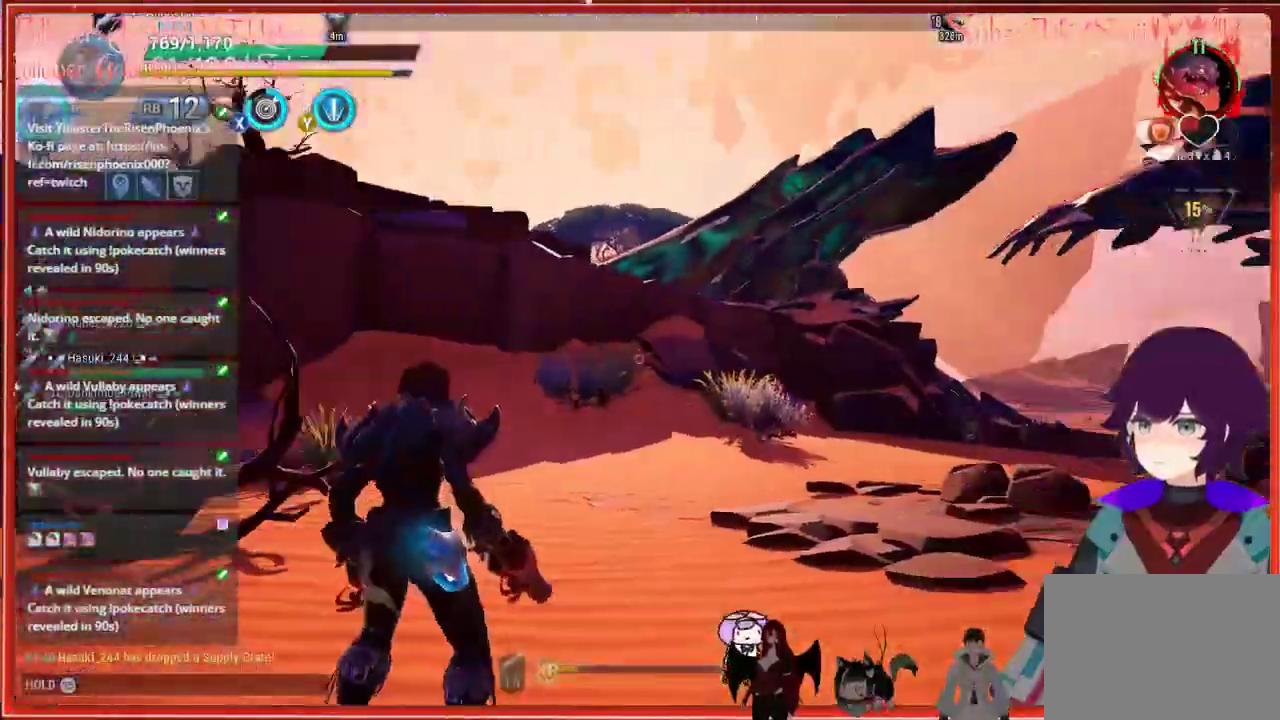
{"dt_ms": 500, "buttons": [], "left_stick": "down-right", "right_stick": "right", "events": []}
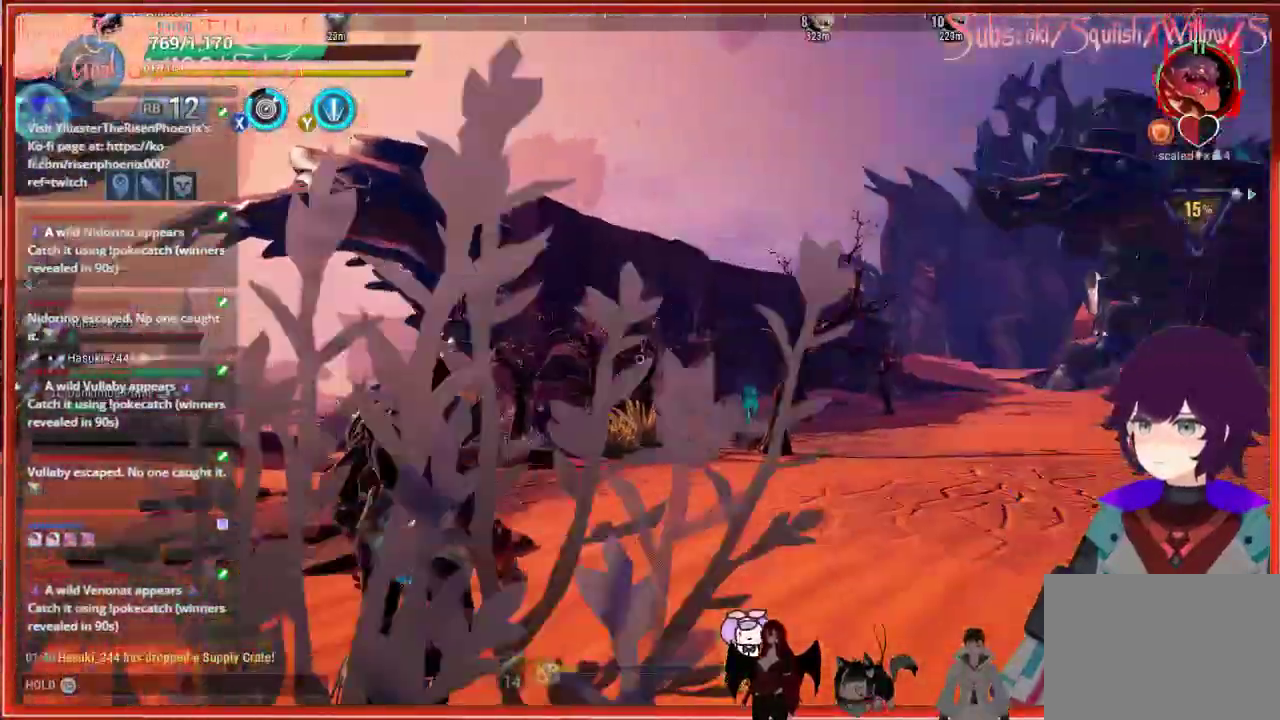
{"dt_ms": 500, "buttons": [], "left_stick": "up-left", "right_stick": "right", "events": [[183, "left_stick", "center"], [267, "left_stick", "up-left"]]}
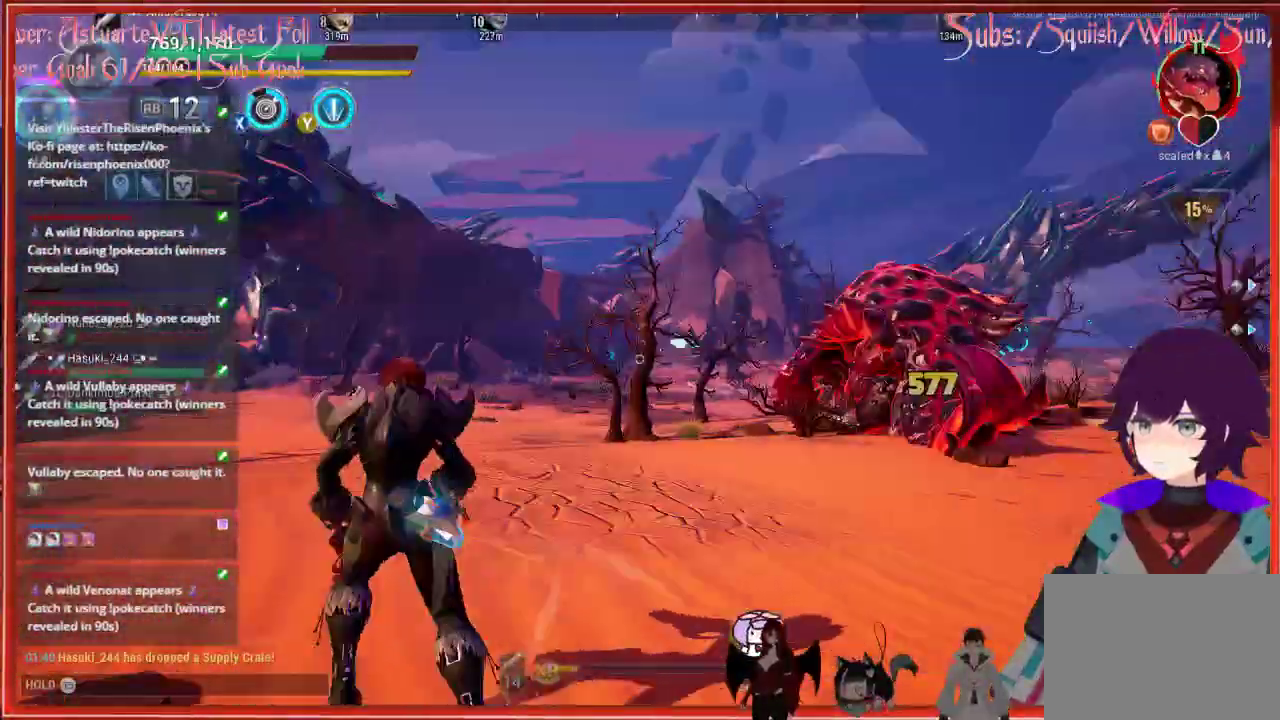
{"dt_ms": 500, "buttons": [], "left_stick": "up-left", "right_stick": "right", "events": []}
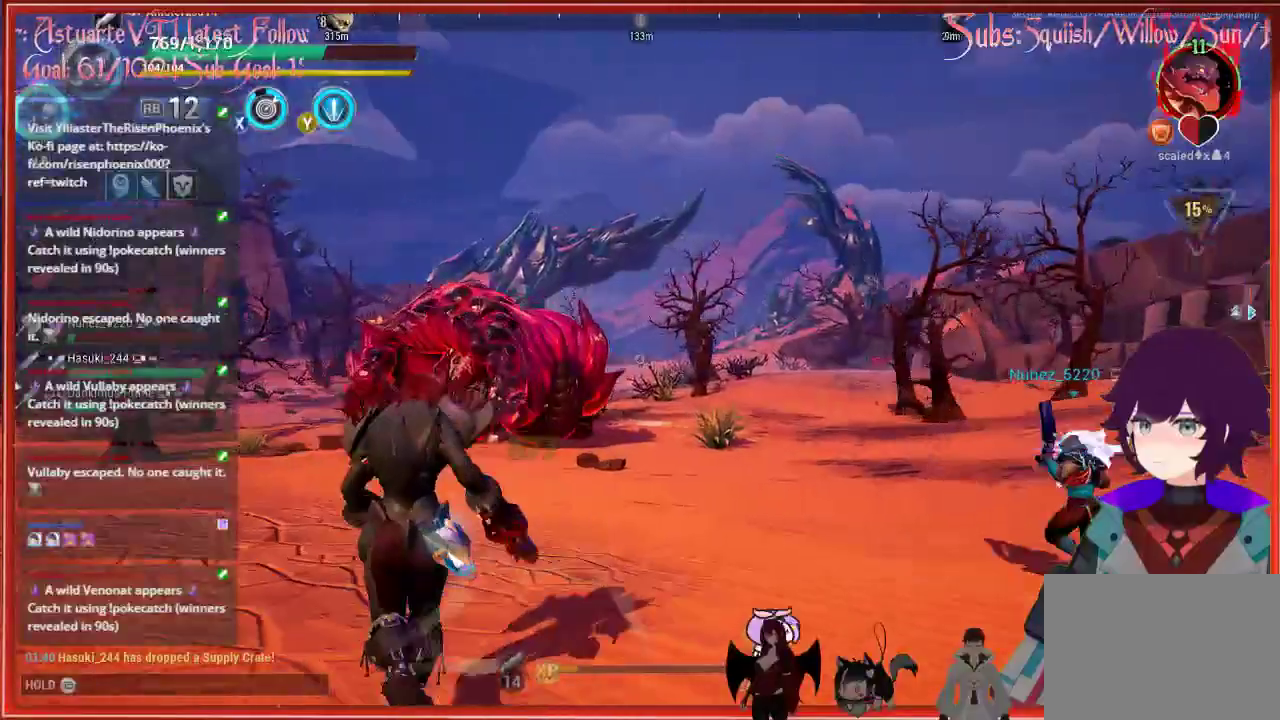
{"dt_ms": 500, "buttons": [], "left_stick": "up-left", "right_stick": "center", "events": [[67, "right_stick", "center"]]}
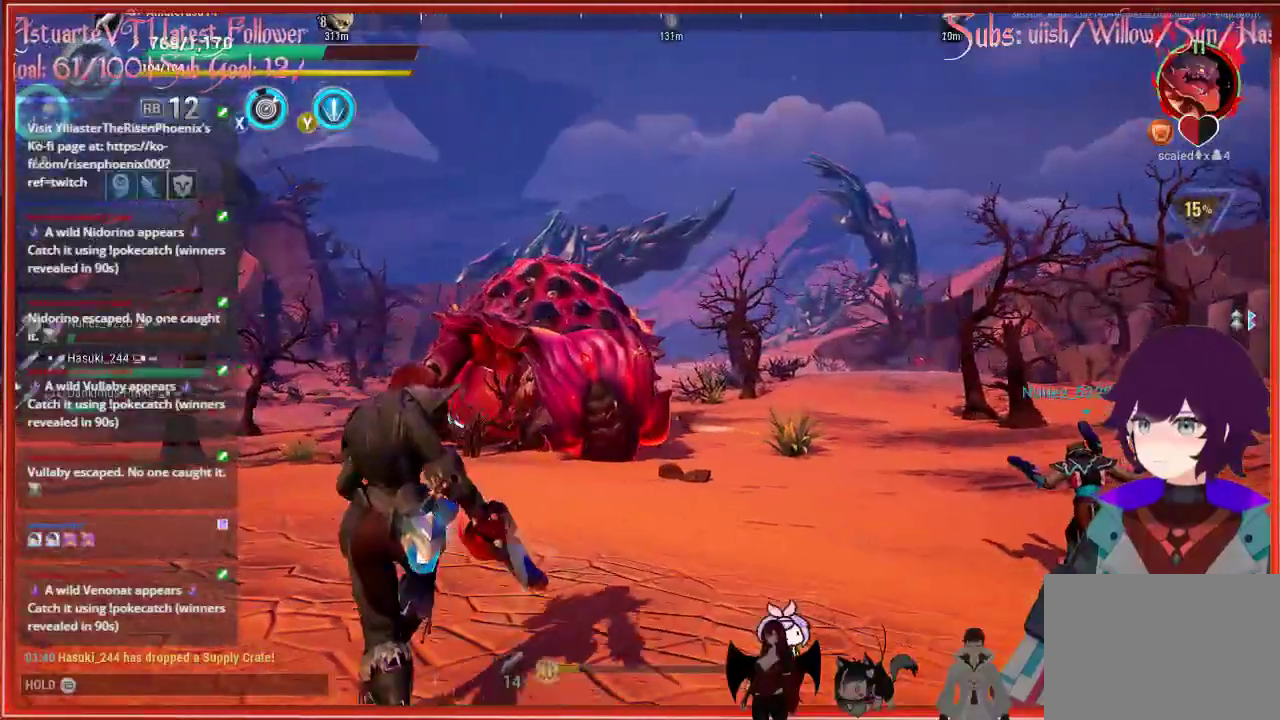
{"dt_ms": 500, "buttons": [], "left_stick": "up-left", "right_stick": "center", "events": []}
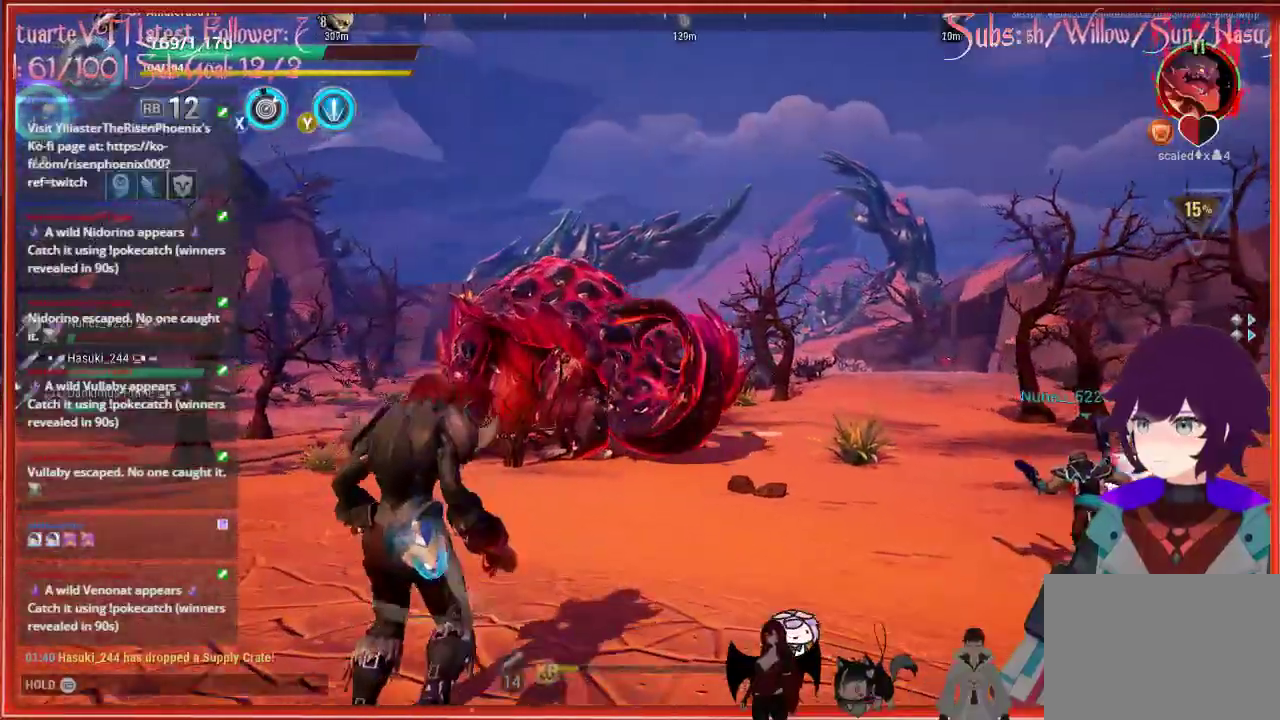
{"dt_ms": 500, "buttons": [], "left_stick": "up-left", "right_stick": "down-left", "events": [[467, "right_stick", "down-left"]]}
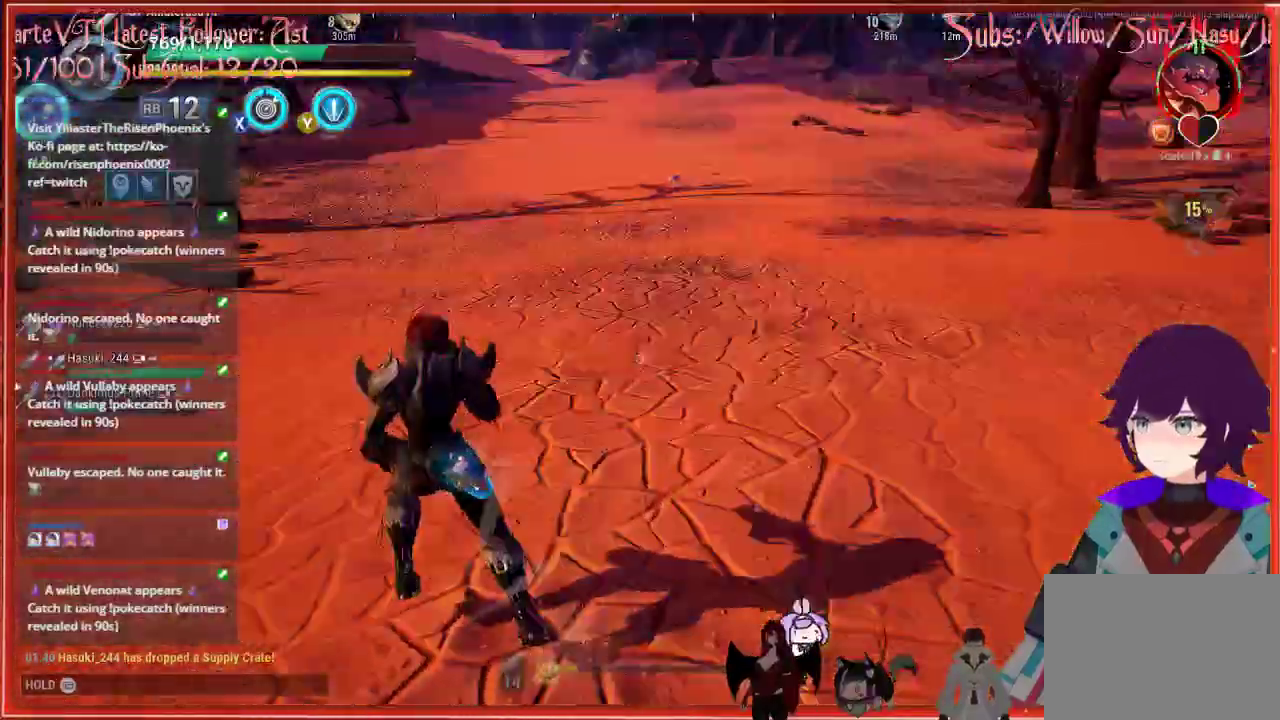
{"dt_ms": 500, "buttons": [], "left_stick": "up-left", "right_stick": "center", "events": [[67, "right_stick", "up-left"], [150, "right_stick", "center"], [333, "Y", "down"], [433, "Y", "up"]]}
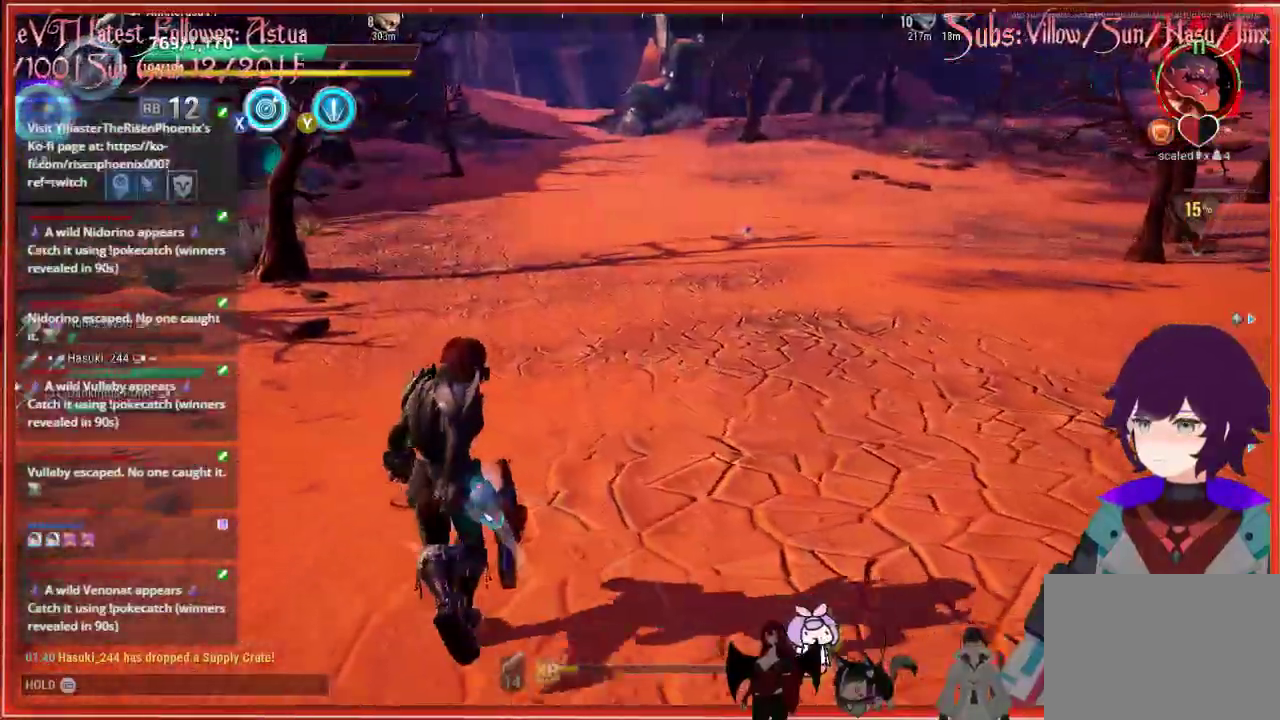
{"dt_ms": 500, "buttons": [], "left_stick": "up", "right_stick": "center", "events": [[217, "left_stick", "up"]]}
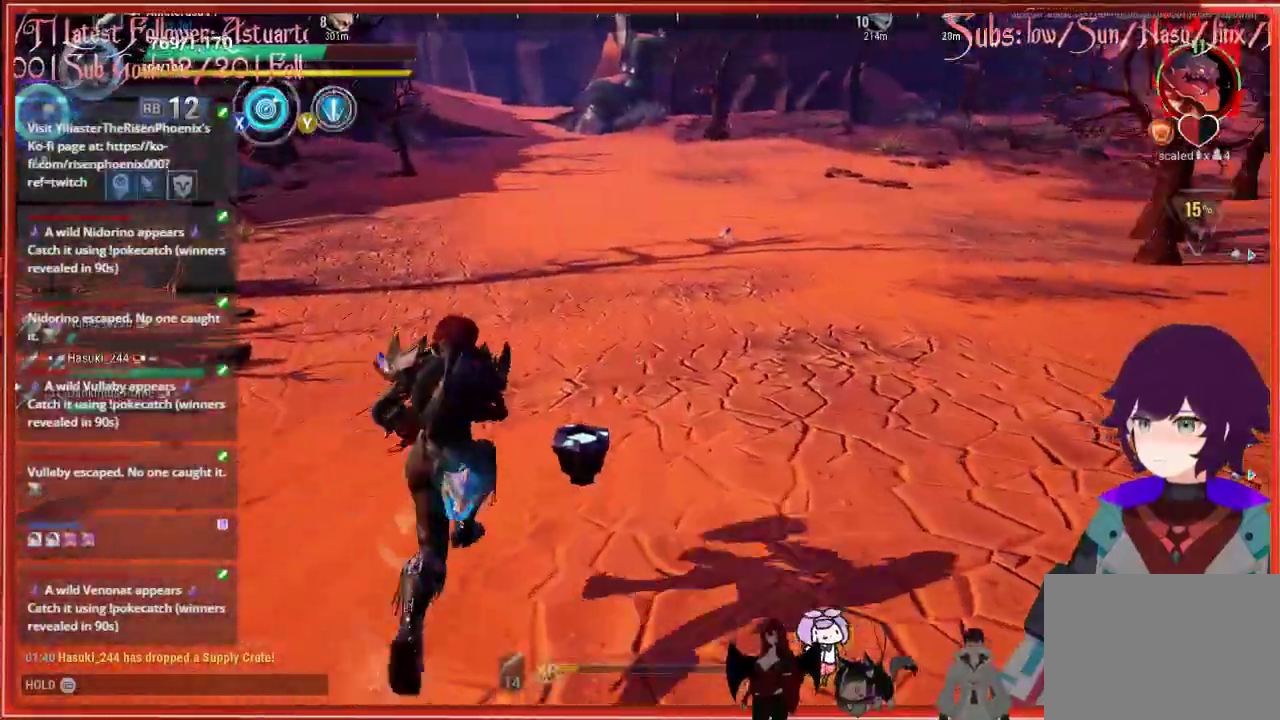
{"dt_ms": 500, "buttons": [], "left_stick": "up", "right_stick": "right", "events": [[367, "right_stick", "right"]]}
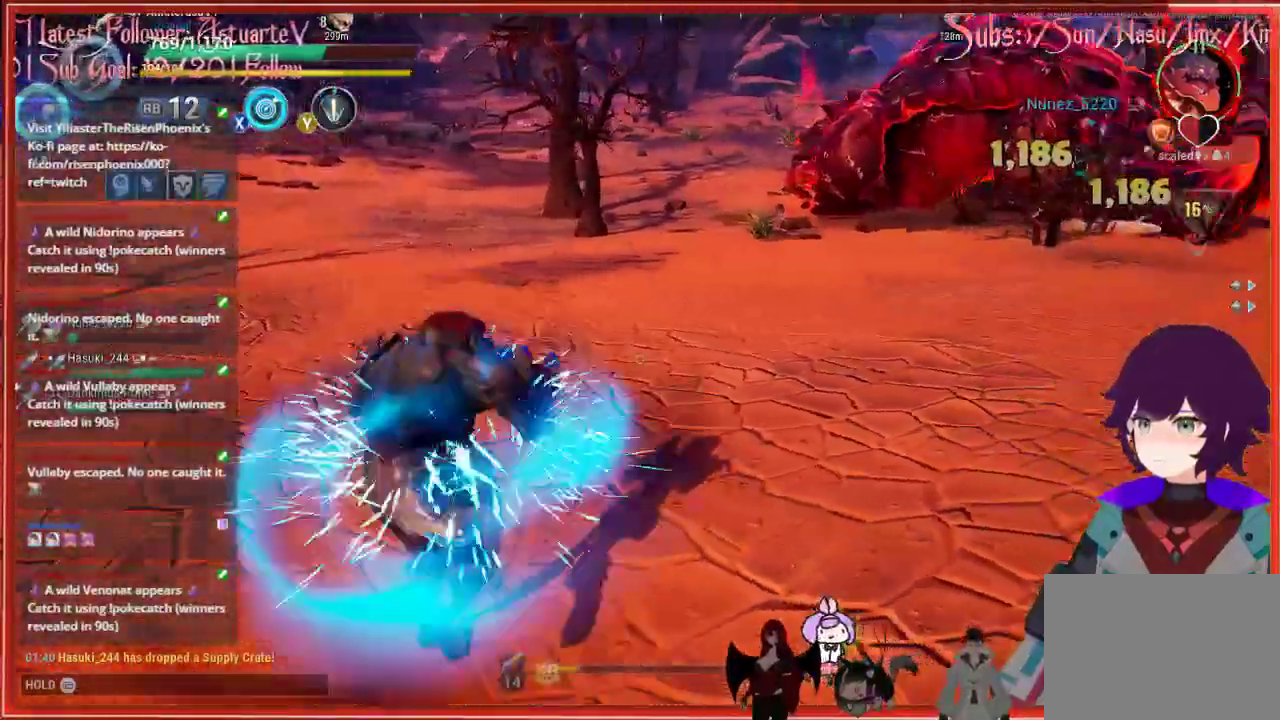
{"dt_ms": 1000, "buttons": [], "left_stick": "up-left", "right_stick": "left"}
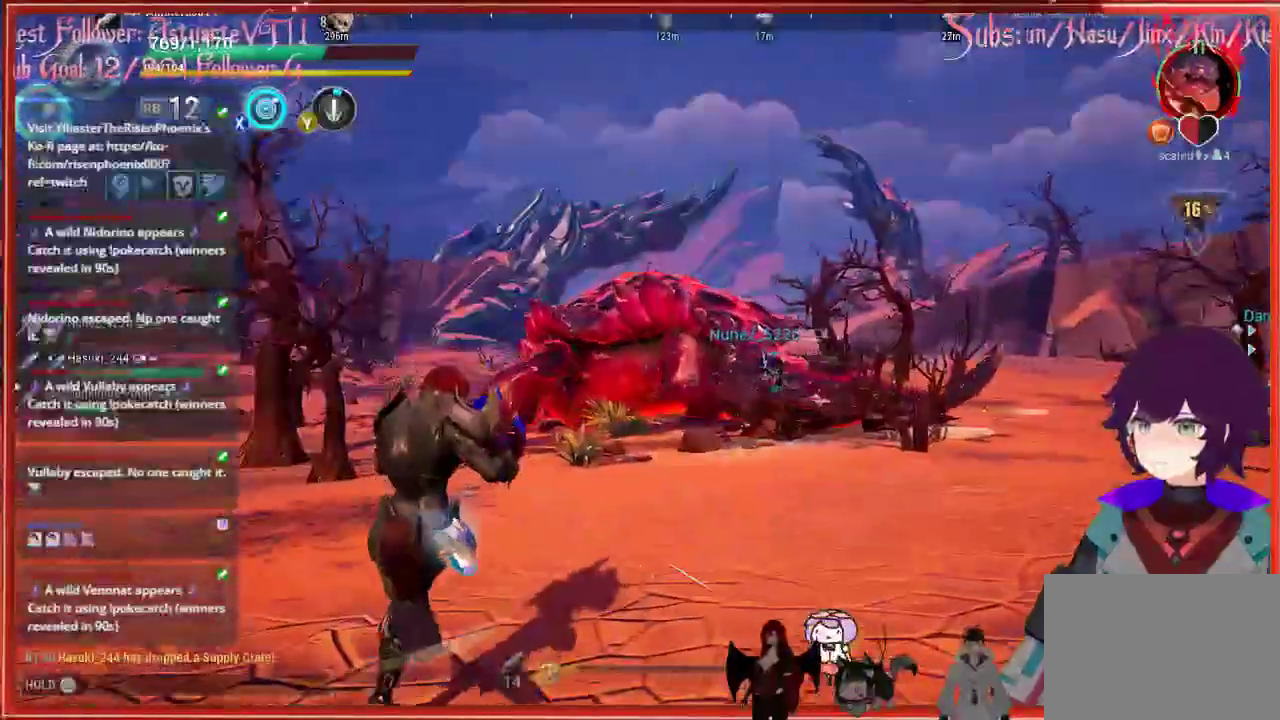
{"dt_ms": 500, "buttons": [], "left_stick": "up", "right_stick": "center", "events": [[117, "right_stick", "center"], [150, "left_stick", "up"]]}
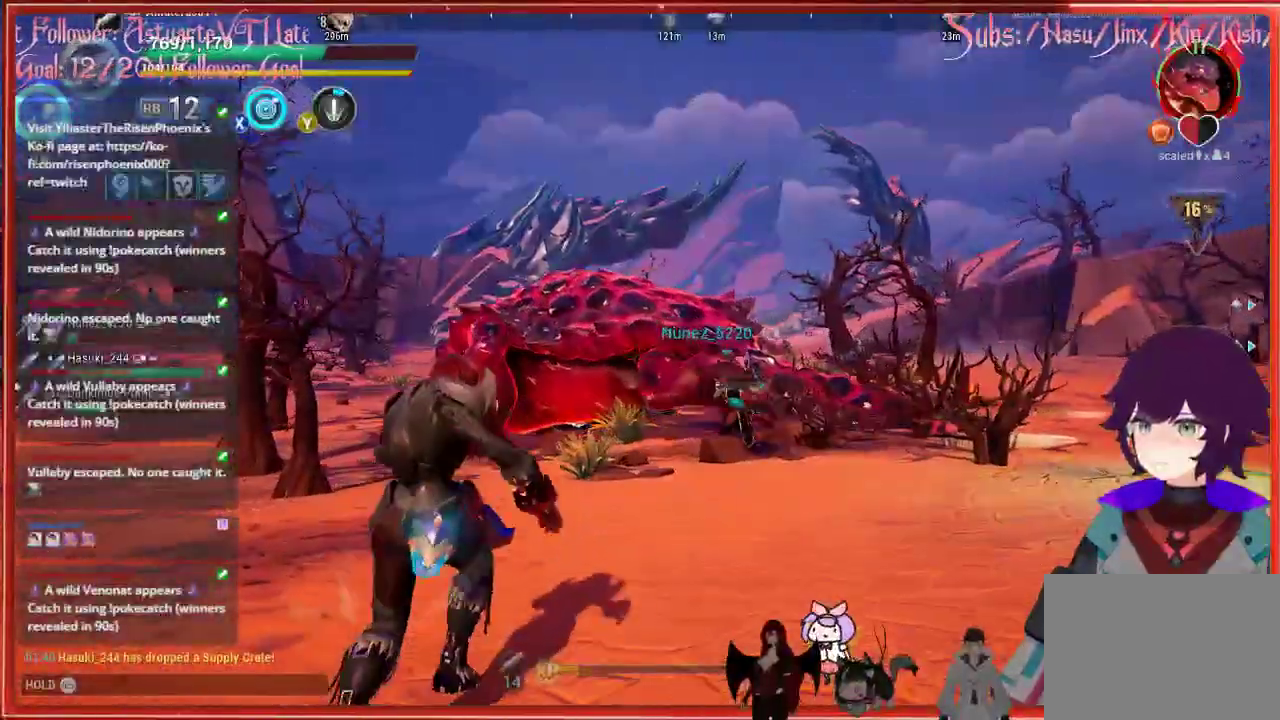
{"dt_ms": 500, "buttons": [], "left_stick": "up", "right_stick": "center", "events": [[350, "X", "down"], [383, "X", "up"]]}
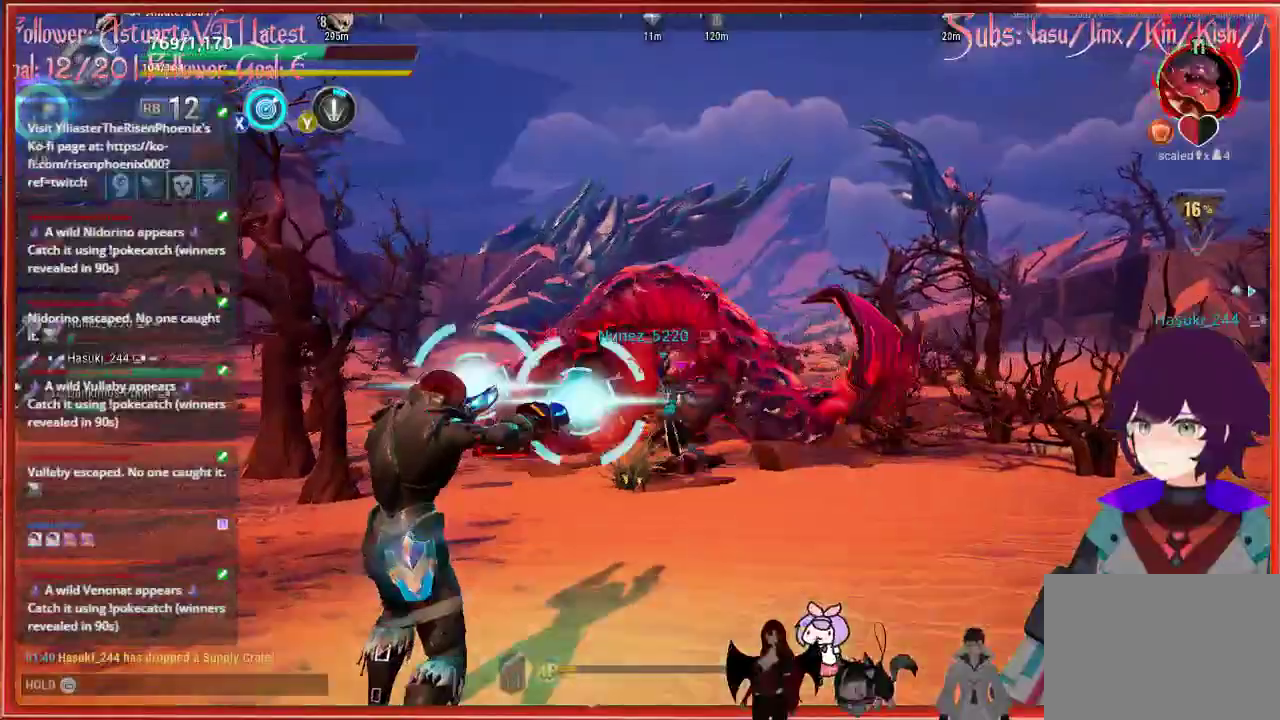
{"dt_ms": 500, "buttons": [], "left_stick": "up", "right_stick": "center", "events": []}
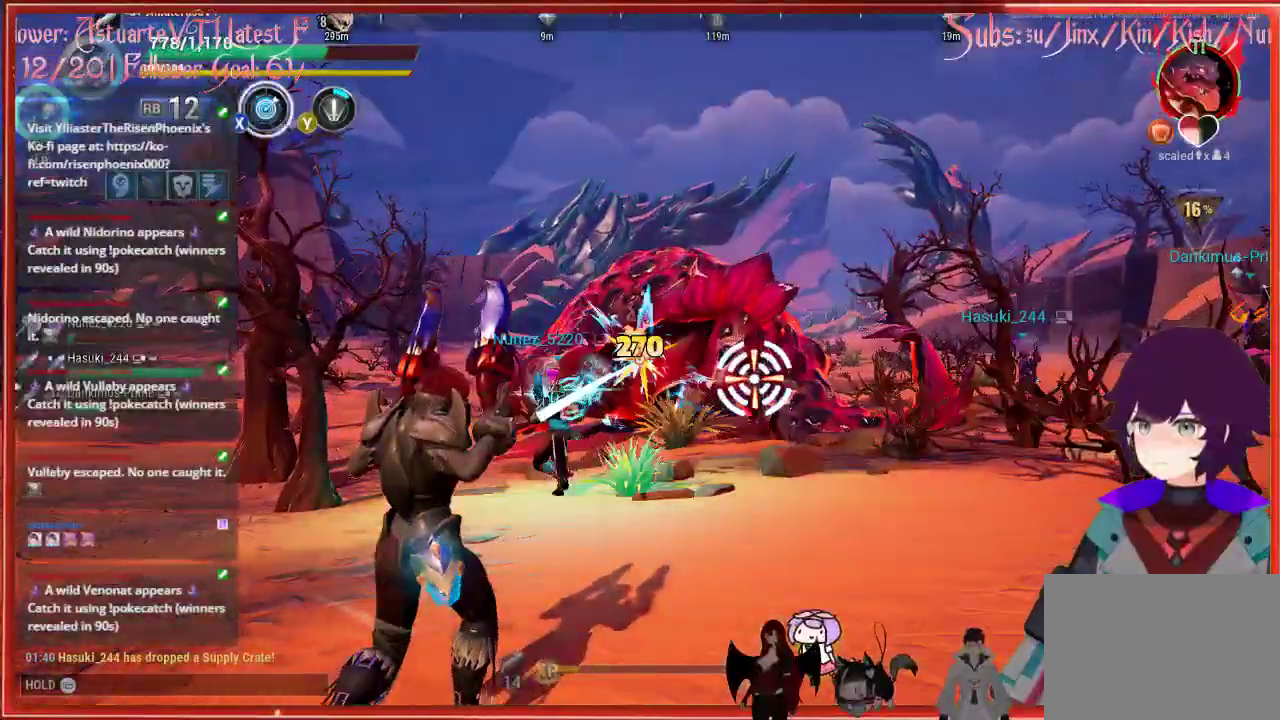
{"dt_ms": 500, "buttons": [], "left_stick": "up", "right_stick": "center", "events": []}
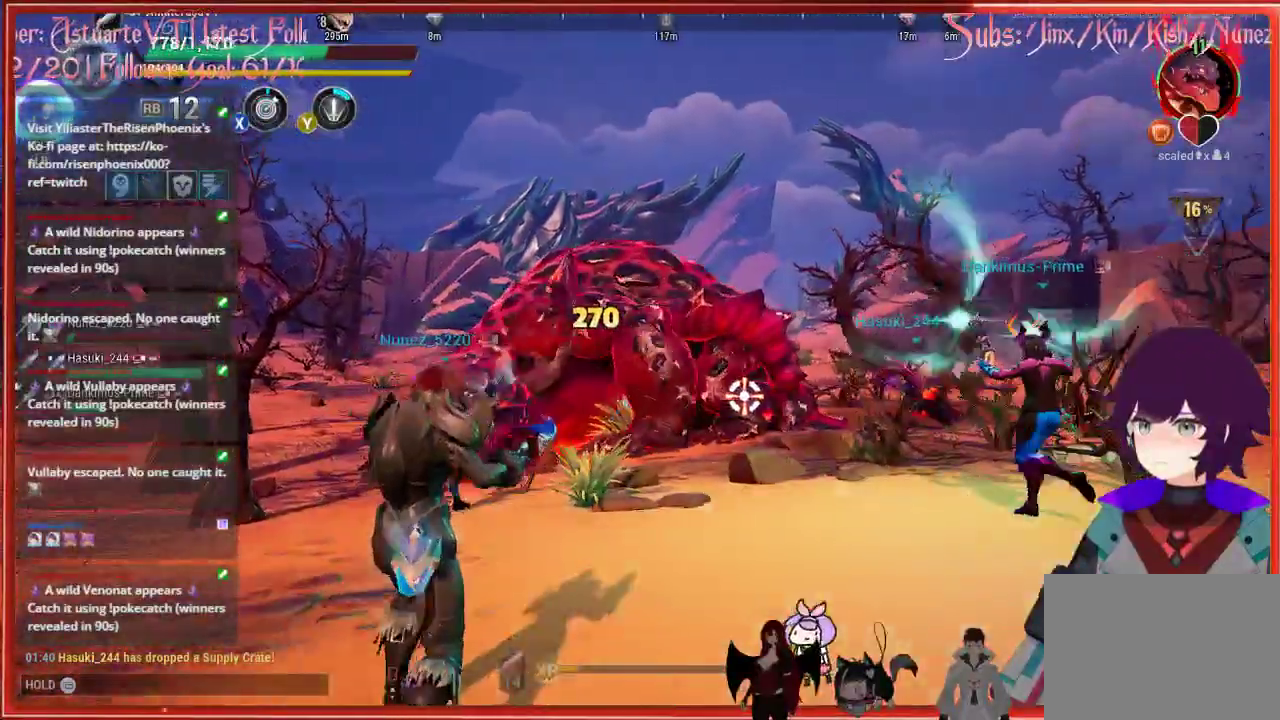
{"dt_ms": 500, "buttons": [], "left_stick": "up", "right_stick": "center", "events": []}
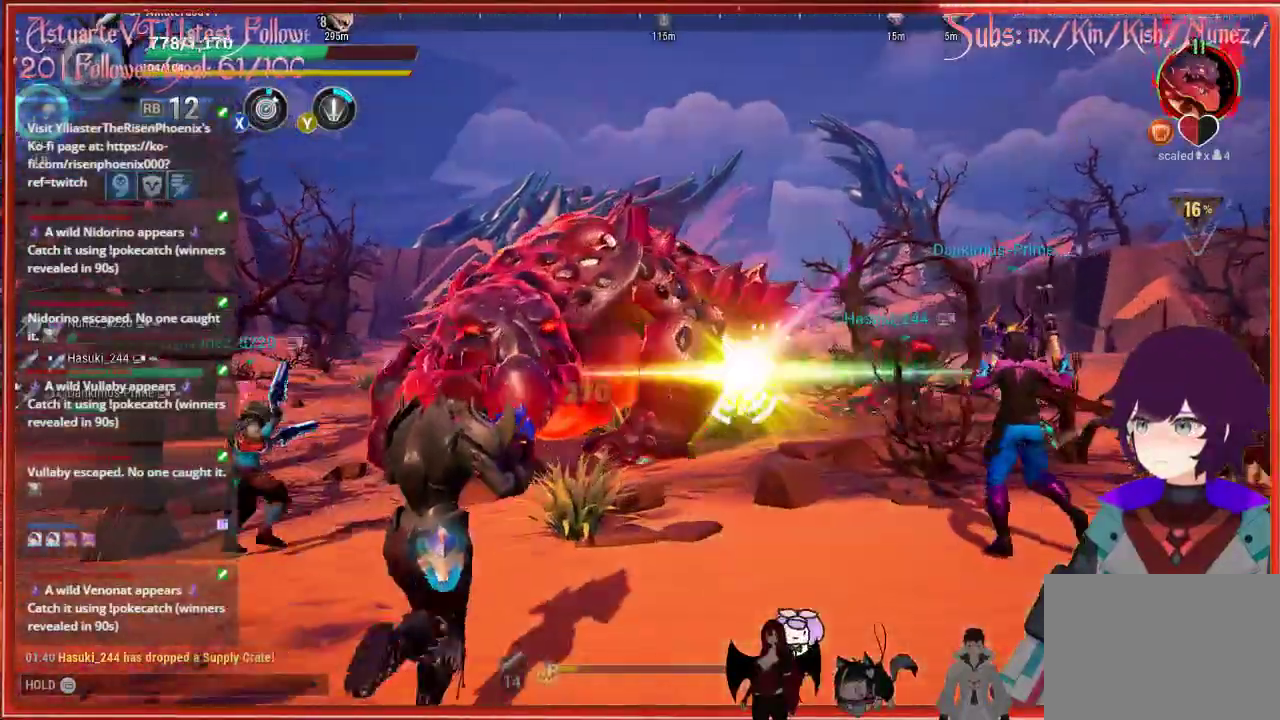
{"dt_ms": 500, "buttons": ["L1"], "left_stick": "up", "right_stick": "center", "events": [[367, "L1", "down"]]}